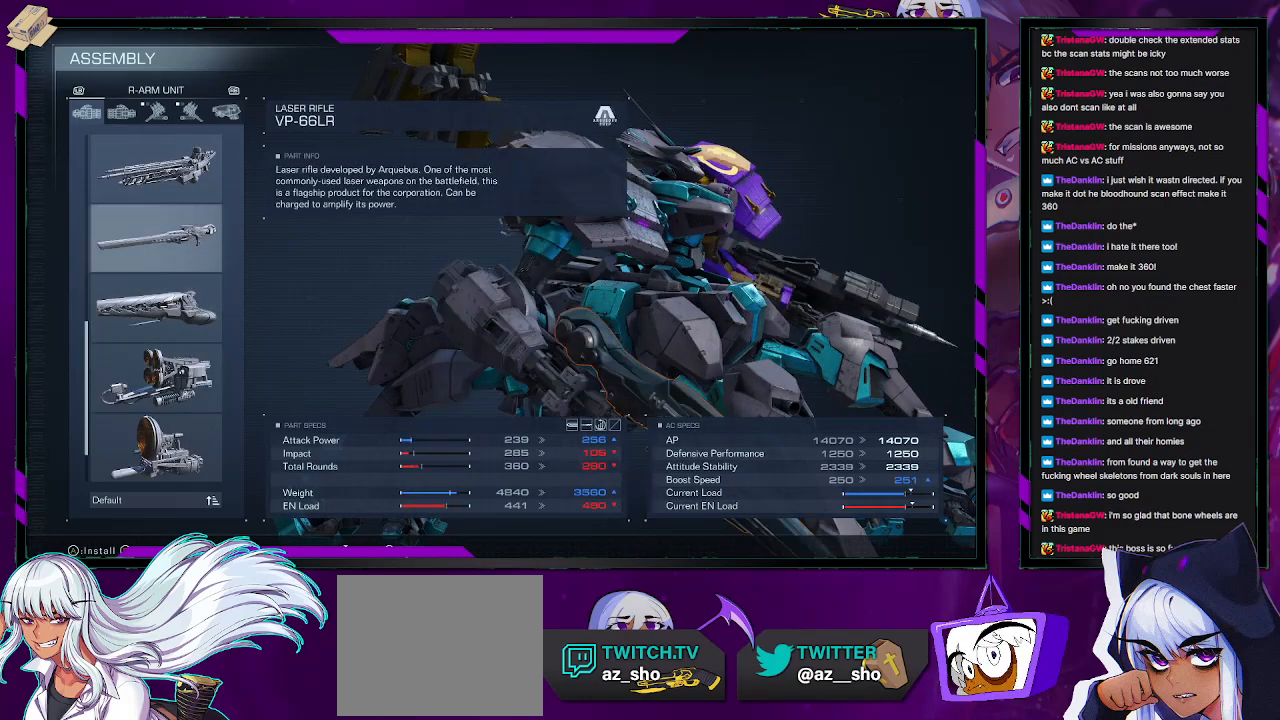
Gameplay with a controller (Xbox layout); each line is a JSON object with the inputs held at the frame after it. "events" lists button and stick changes between this image and that frame as [ms after this image, input, new state], when the widget could be followed in between.
{"buttons": [], "left_stick": "center", "right_stick": "center", "events": [[183, "DPAD_DOWN", "down"], [267, "DPAD_DOWN", "up"]]}
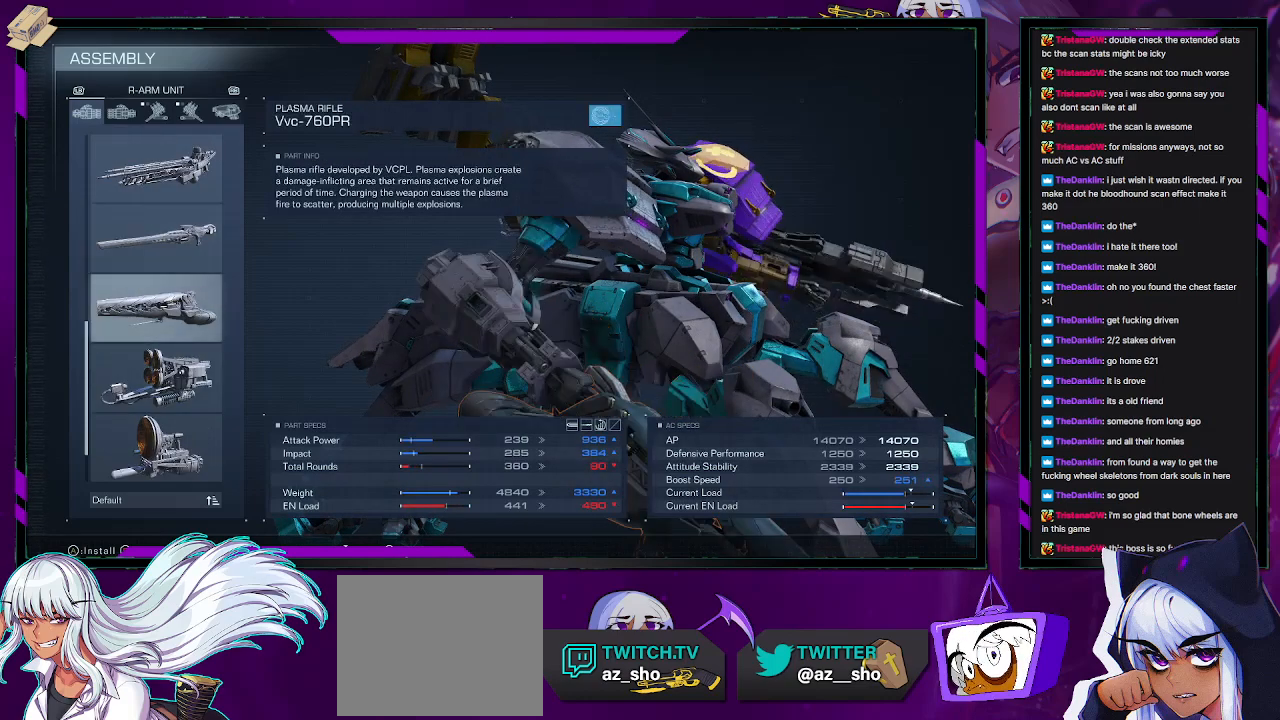
{"buttons": [], "left_stick": "center", "right_stick": "center", "events": []}
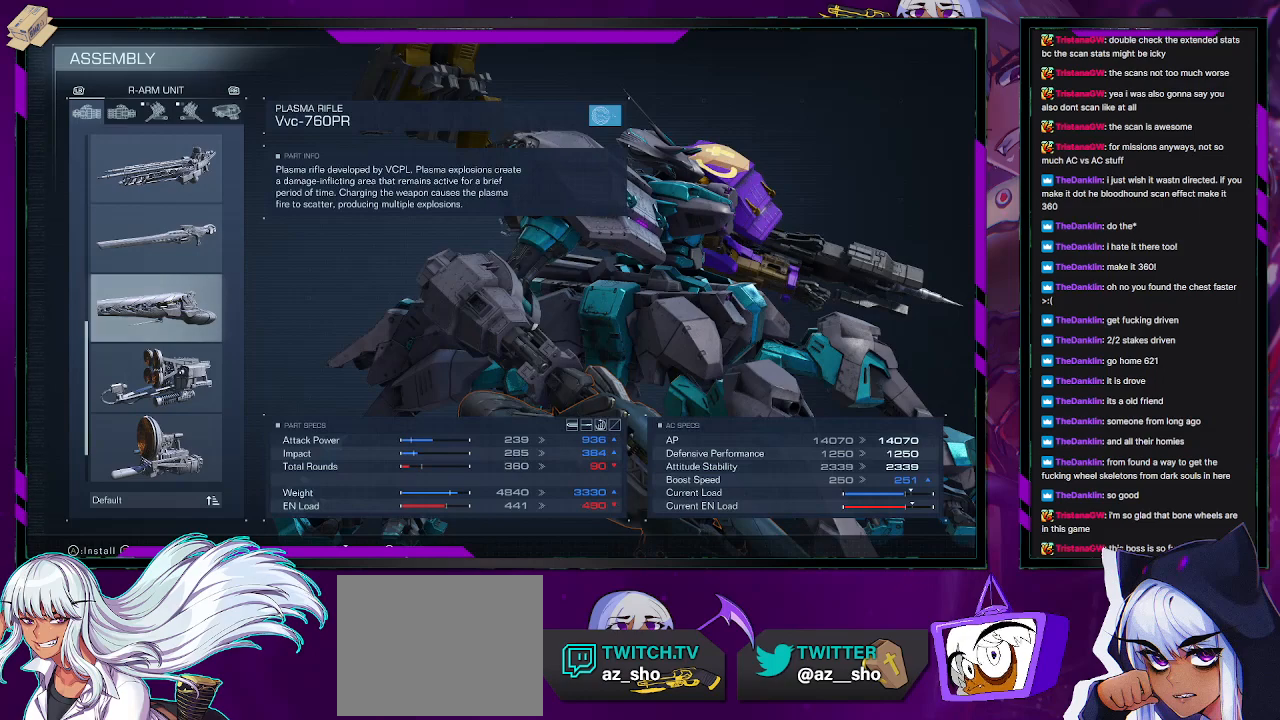
{"buttons": [], "left_stick": "center", "right_stick": "center", "events": []}
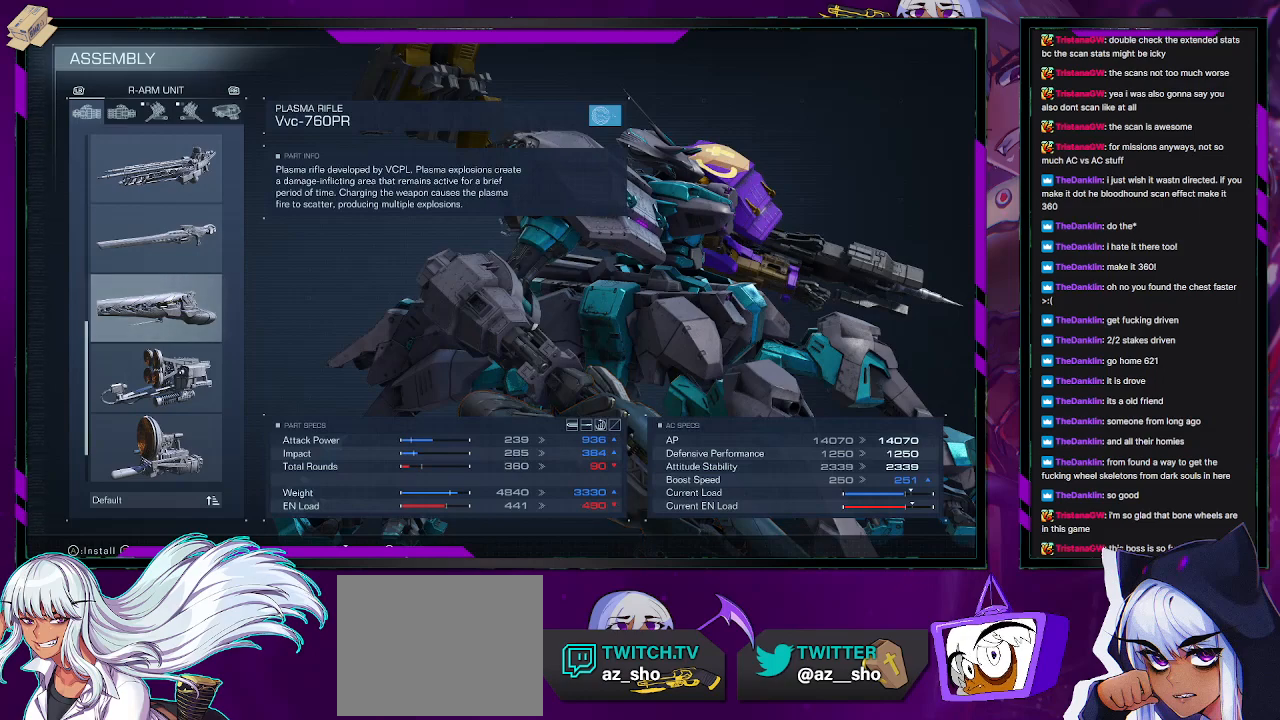
{"buttons": [], "left_stick": "center", "right_stick": "center", "events": []}
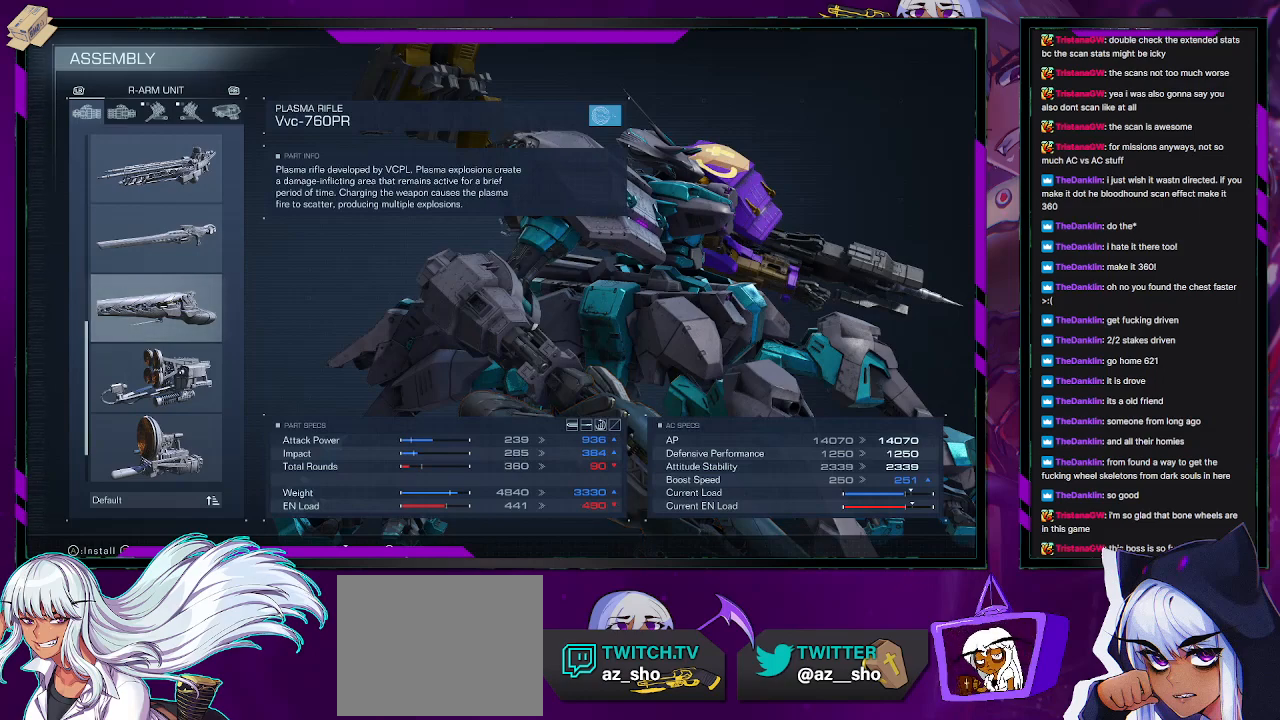
{"buttons": [], "left_stick": "center", "right_stick": "center", "events": []}
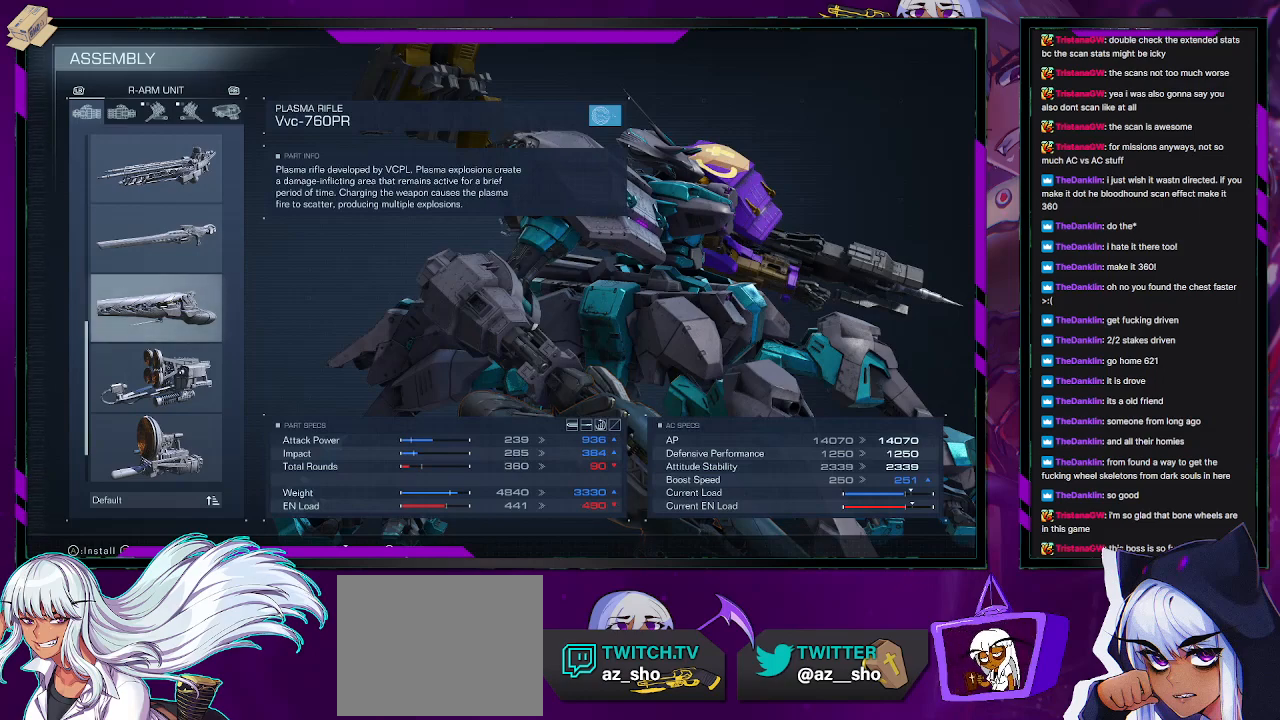
{"buttons": [], "left_stick": "center", "right_stick": "center", "events": [[300, "DPAD_UP", "down"], [383, "DPAD_UP", "up"]]}
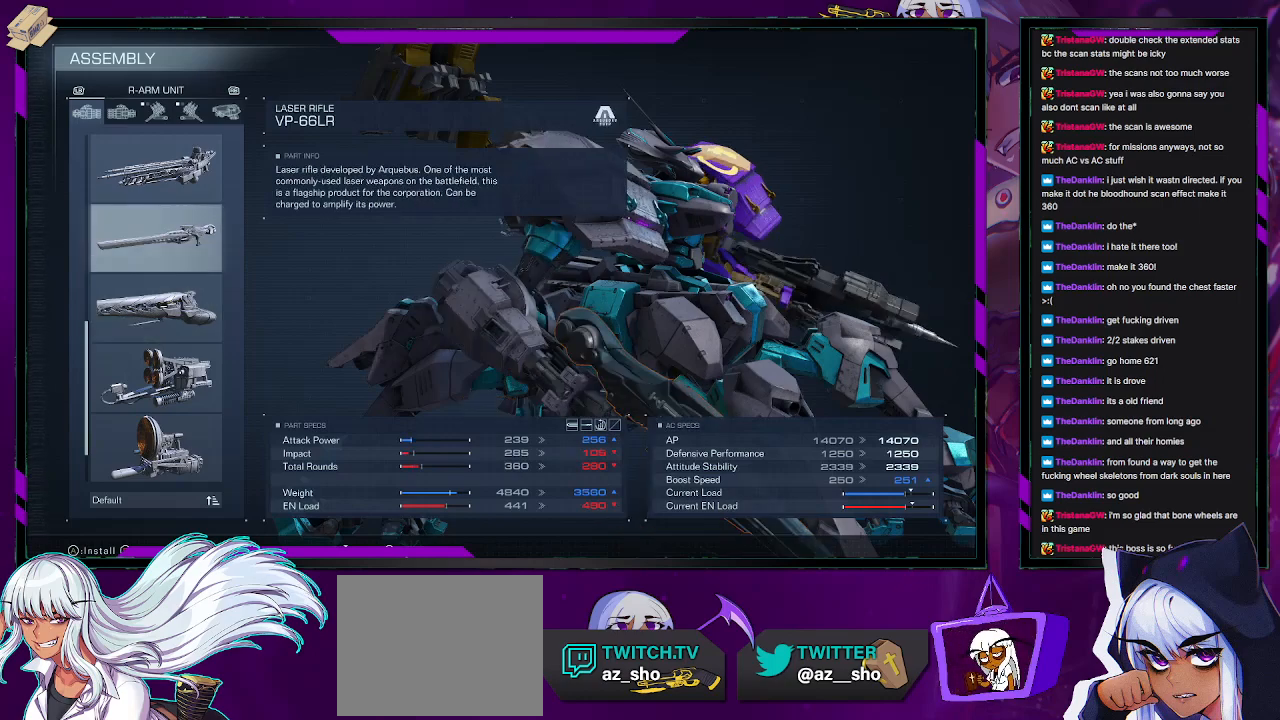
{"buttons": [], "left_stick": "center", "right_stick": "center", "events": []}
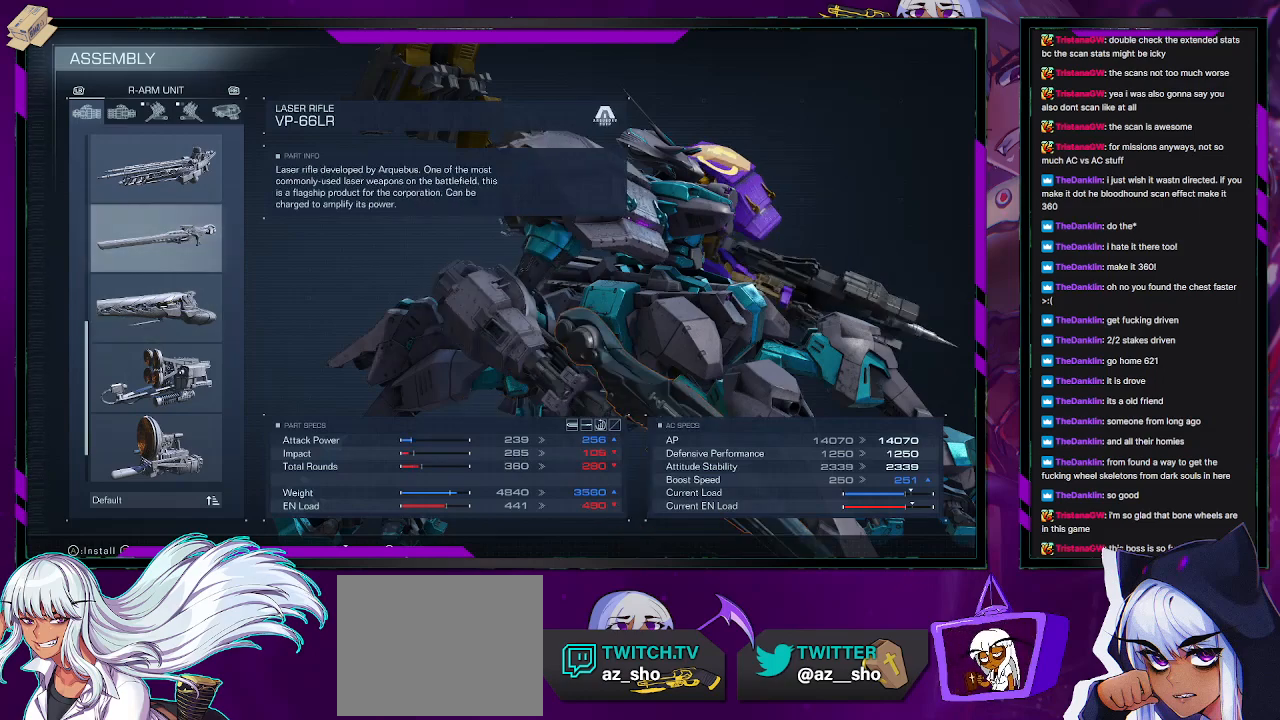
{"buttons": ["DPAD_UP"], "left_stick": "center", "right_stick": "center", "events": [[450, "DPAD_UP", "down"]]}
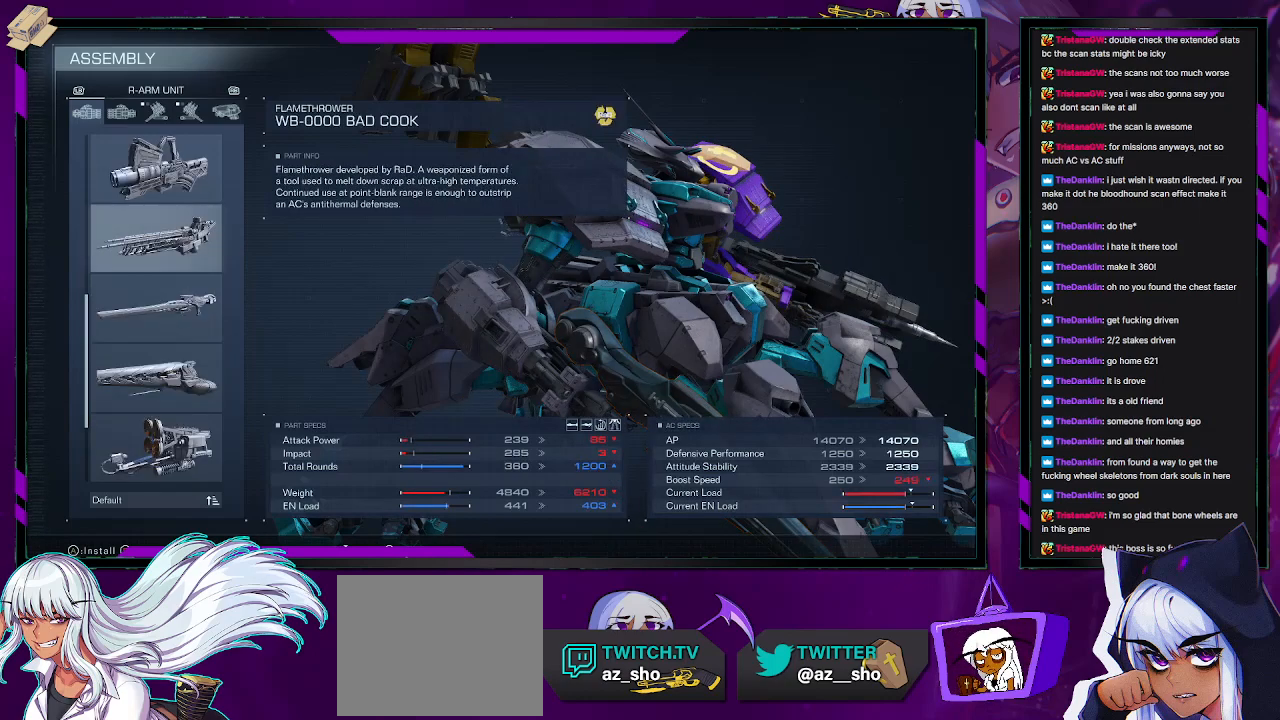
{"buttons": [], "left_stick": "center", "right_stick": "center", "events": [[33, "DPAD_UP", "up"]]}
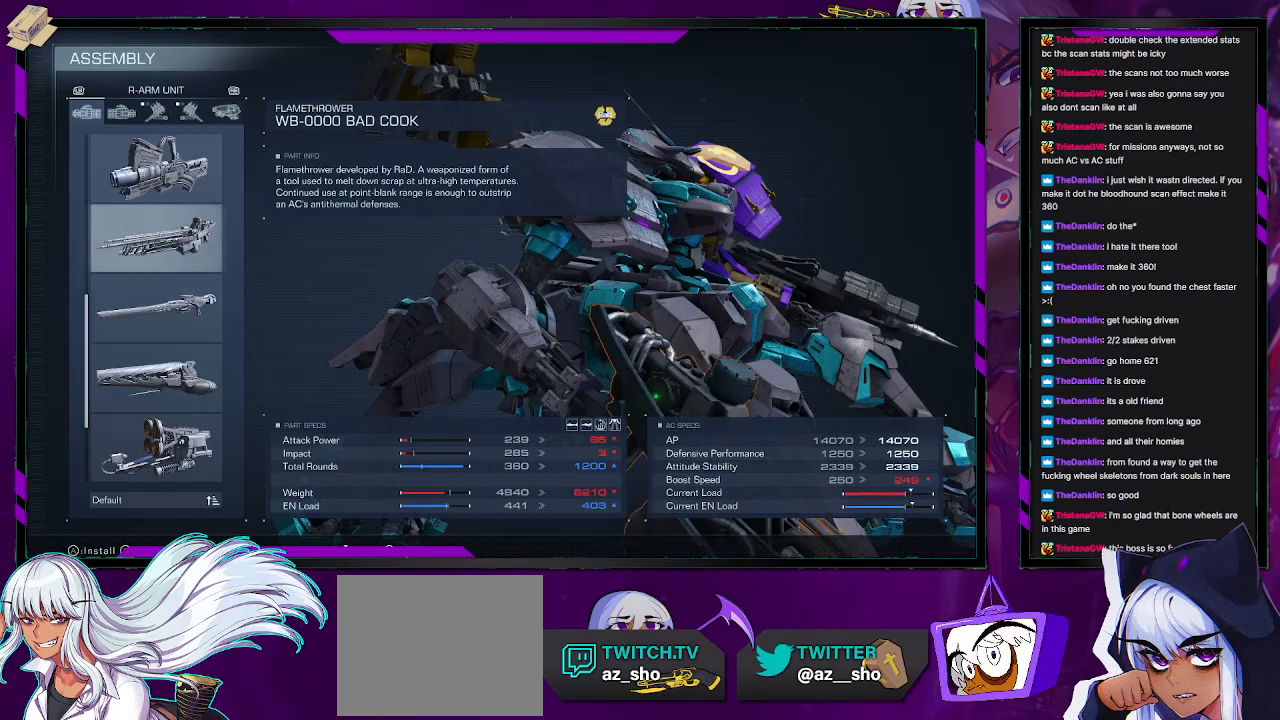
{"buttons": [], "left_stick": "center", "right_stick": "center", "events": [[350, "DPAD_DOWN", "down"], [417, "DPAD_DOWN", "up"]]}
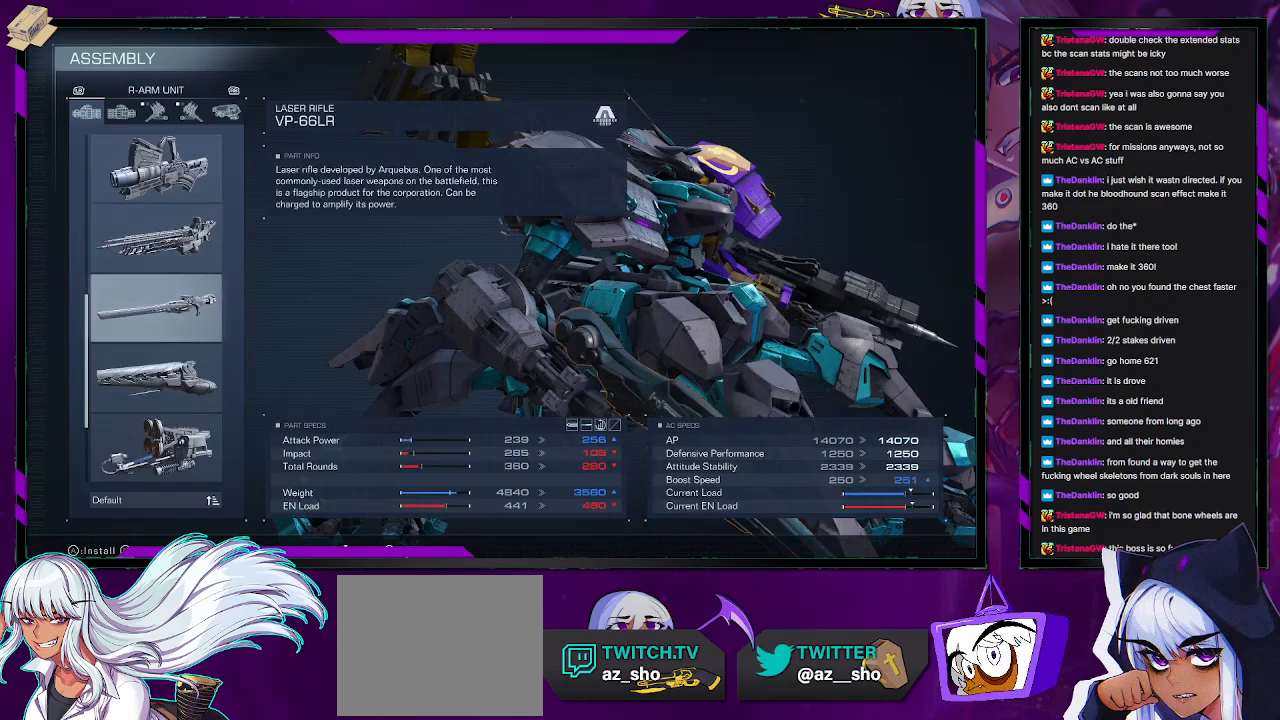
{"buttons": [], "left_stick": "center", "right_stick": "center", "events": [[50, "DPAD_DOWN", "down"], [150, "DPAD_DOWN", "up"], [200, "DPAD_DOWN", "down"], [300, "DPAD_DOWN", "up"], [367, "DPAD_DOWN", "down"], [467, "DPAD_DOWN", "up"]]}
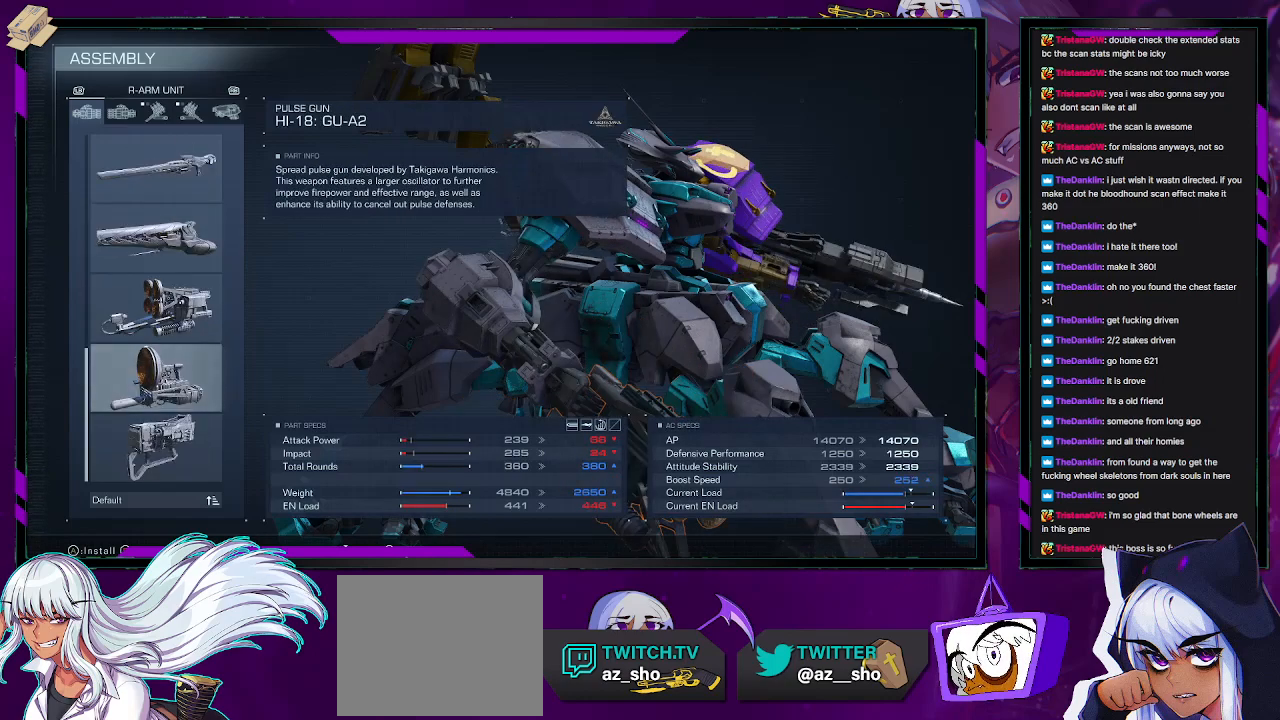
{"buttons": [], "left_stick": "center", "right_stick": "center", "events": [[17, "DPAD_DOWN", "down"], [117, "DPAD_DOWN", "up"], [167, "DPAD_DOWN", "down"], [250, "DPAD_DOWN", "up"], [367, "DPAD_UP", "down"], [467, "DPAD_UP", "up"]]}
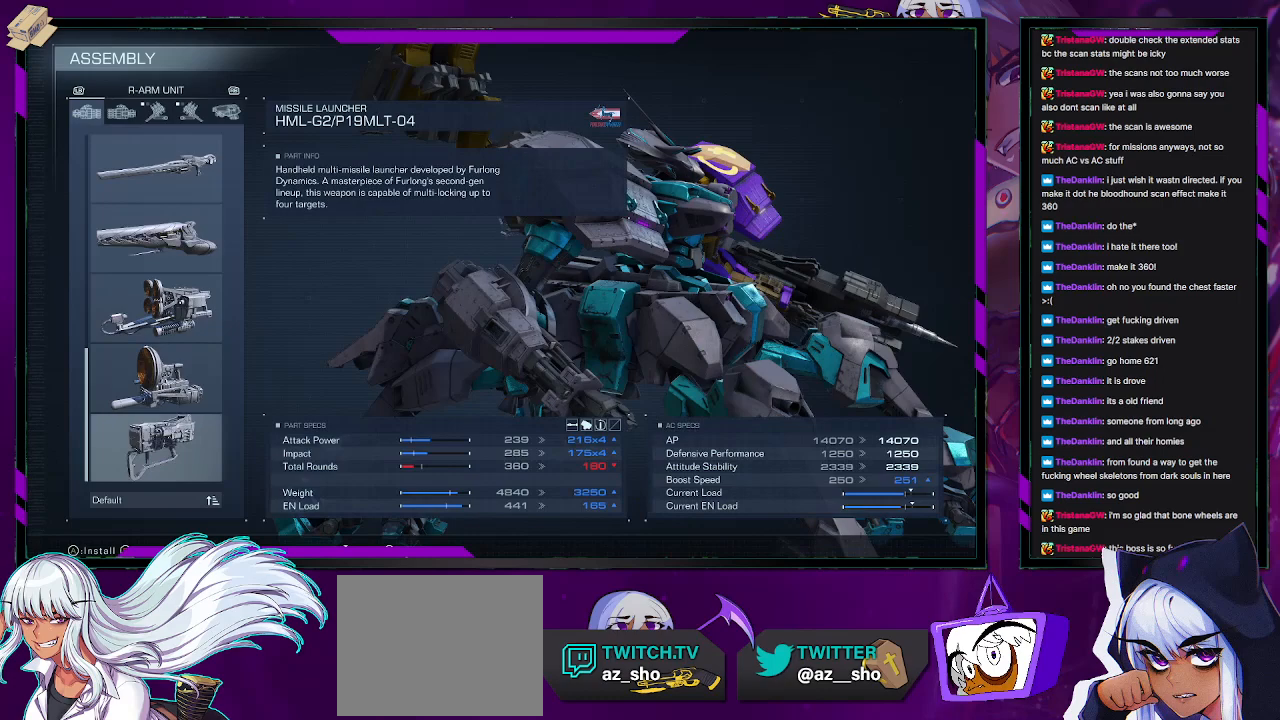
{"buttons": ["DPAD_UP"], "left_stick": "center", "right_stick": "center", "events": [[267, "DPAD_UP", "down"], [333, "DPAD_UP", "up"], [417, "DPAD_UP", "down"]]}
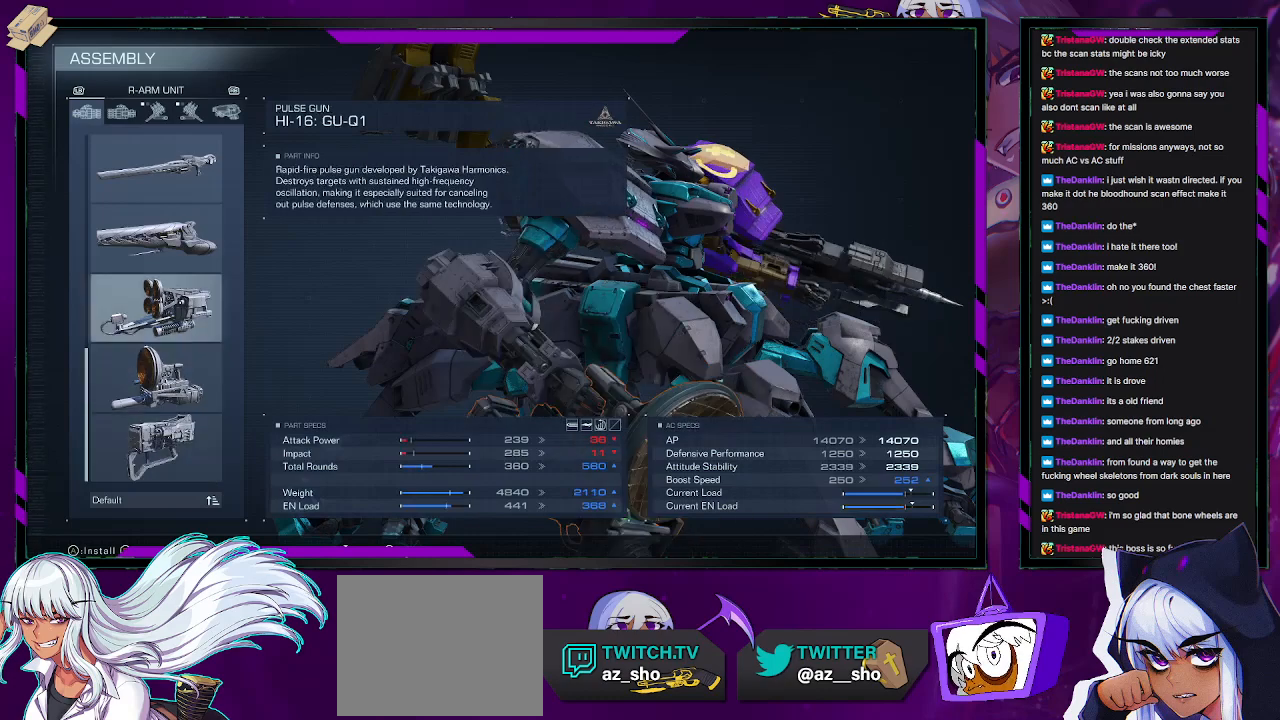
{"buttons": ["DPAD_UP"], "left_stick": "center", "right_stick": "center", "events": [[17, "DPAD_UP", "up"], [83, "DPAD_UP", "down"], [183, "DPAD_UP", "up"], [250, "DPAD_UP", "down"], [333, "DPAD_UP", "up"], [433, "DPAD_UP", "down"]]}
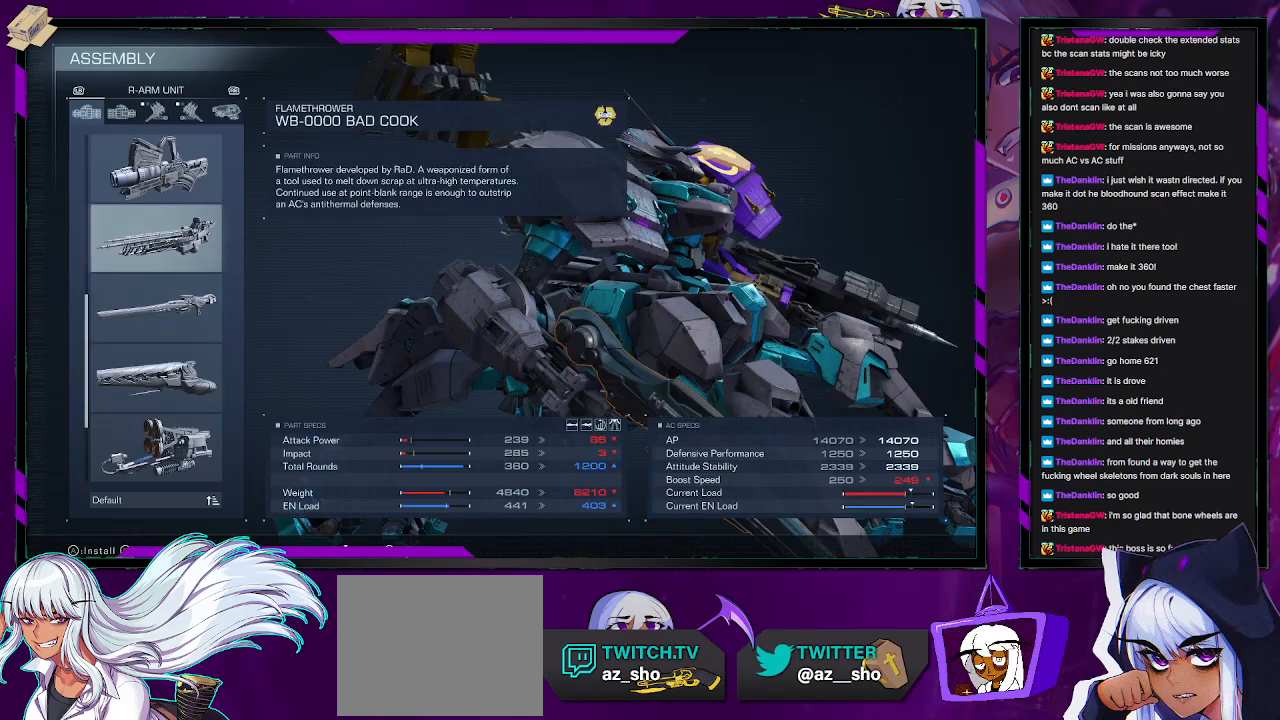
{"buttons": [], "left_stick": "center", "right_stick": "center", "events": [[33, "DPAD_UP", "up"], [83, "DPAD_UP", "down"], [183, "DPAD_UP", "up"], [267, "DPAD_UP", "down"], [333, "DPAD_UP", "up"], [400, "DPAD_UP", "down"], [500, "DPAD_UP", "up"]]}
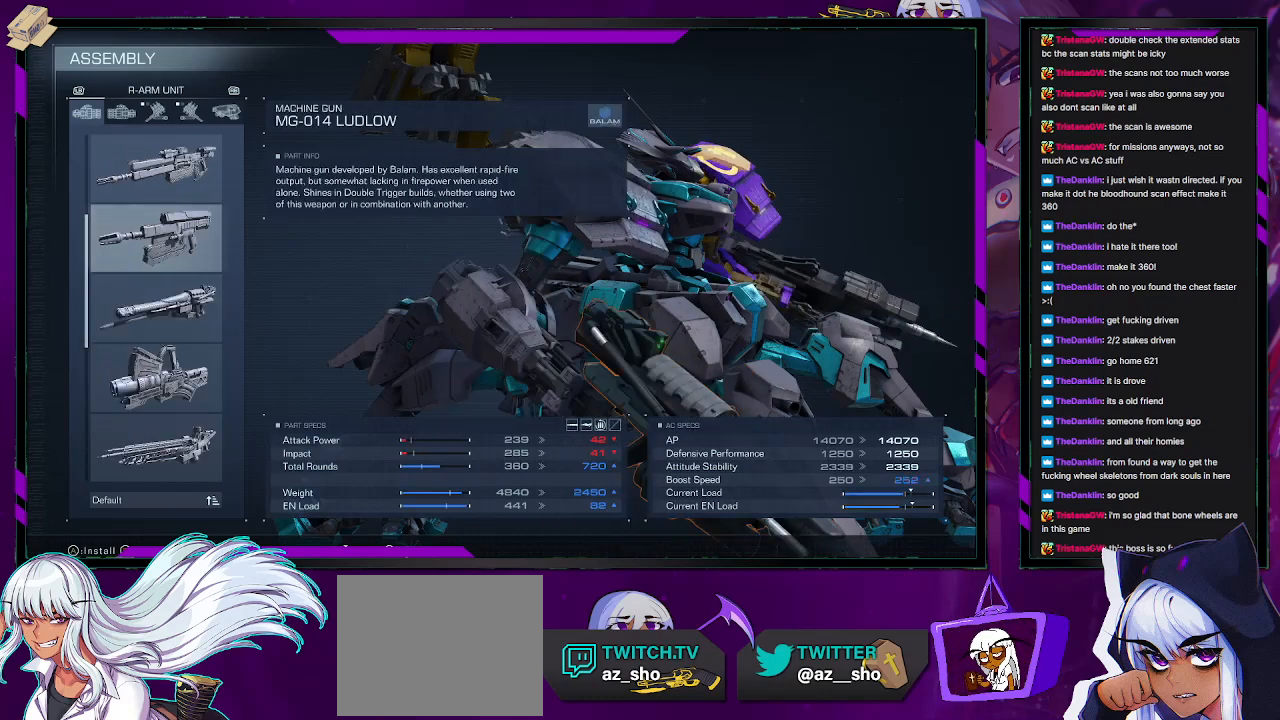
{"buttons": [], "left_stick": "center", "right_stick": "center", "events": [[100, "DPAD_UP", "down"], [200, "DPAD_UP", "up"], [317, "DPAD_UP", "down"], [350, "DPAD_UP", "up"]]}
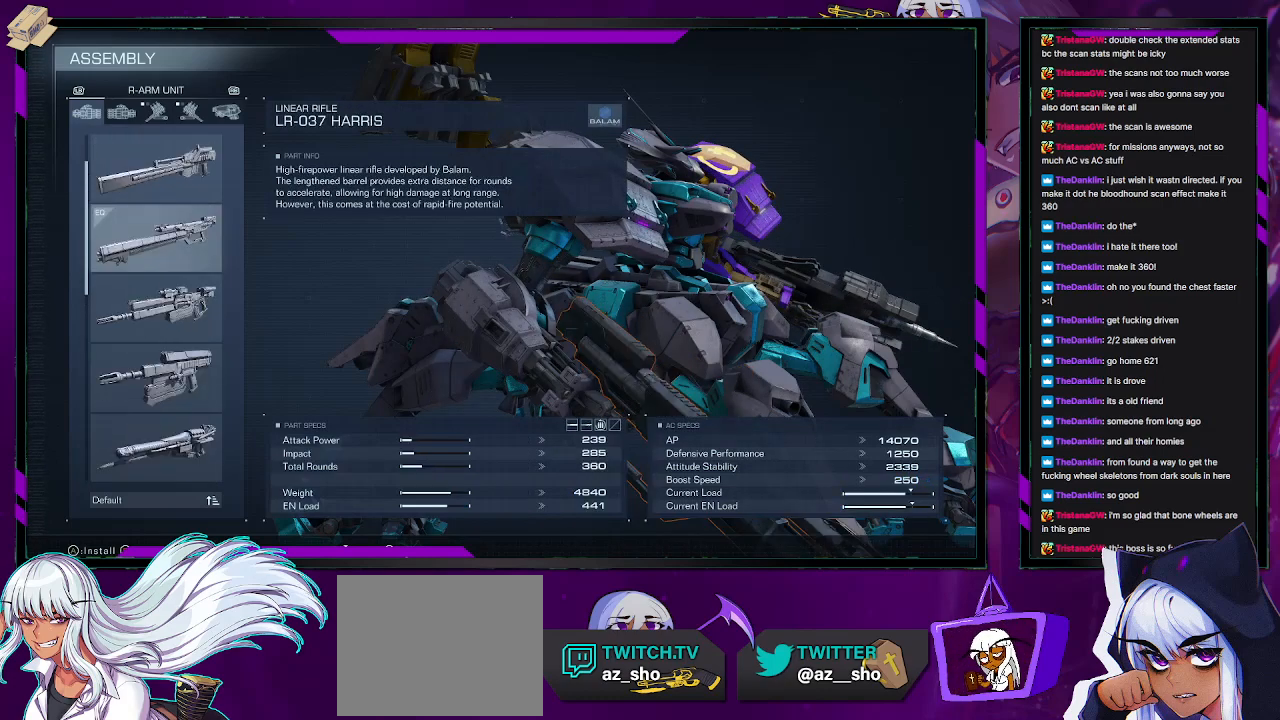
{"buttons": [], "left_stick": "center", "right_stick": "center", "events": [[83, "DPAD_DOWN", "down"], [167, "DPAD_DOWN", "up"]]}
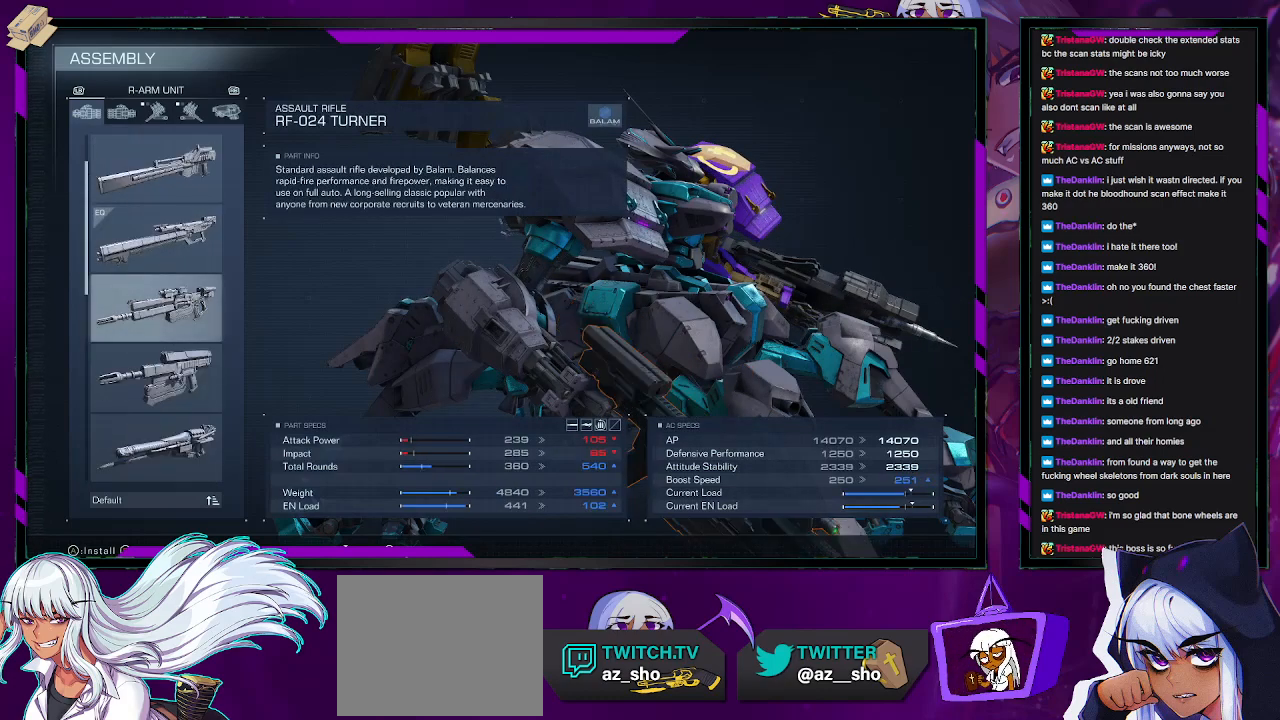
{"buttons": ["DPAD_UP"], "left_stick": "center", "right_stick": "center", "events": [[217, "DPAD_UP", "down"], [333, "DPAD_UP", "up"], [483, "DPAD_UP", "down"]]}
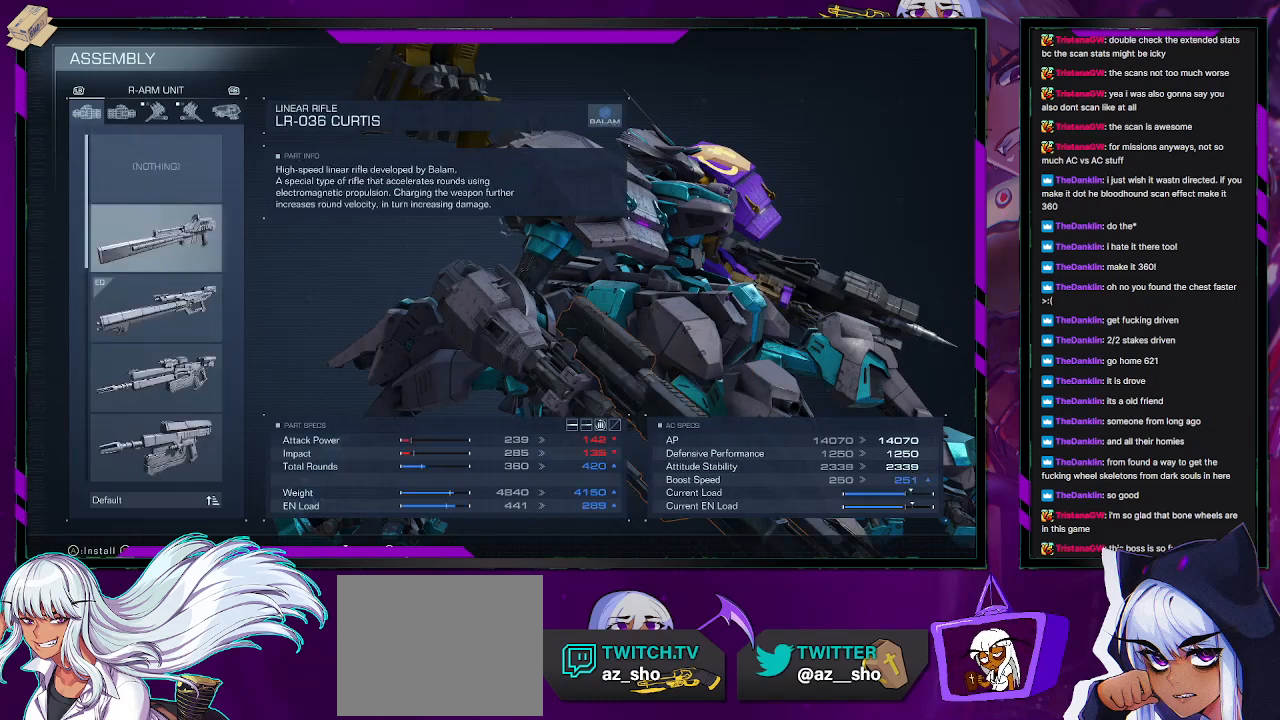
{"buttons": ["DPAD_DOWN"], "left_stick": "center", "right_stick": "center", "events": [[67, "DPAD_UP", "up"], [467, "DPAD_DOWN", "down"]]}
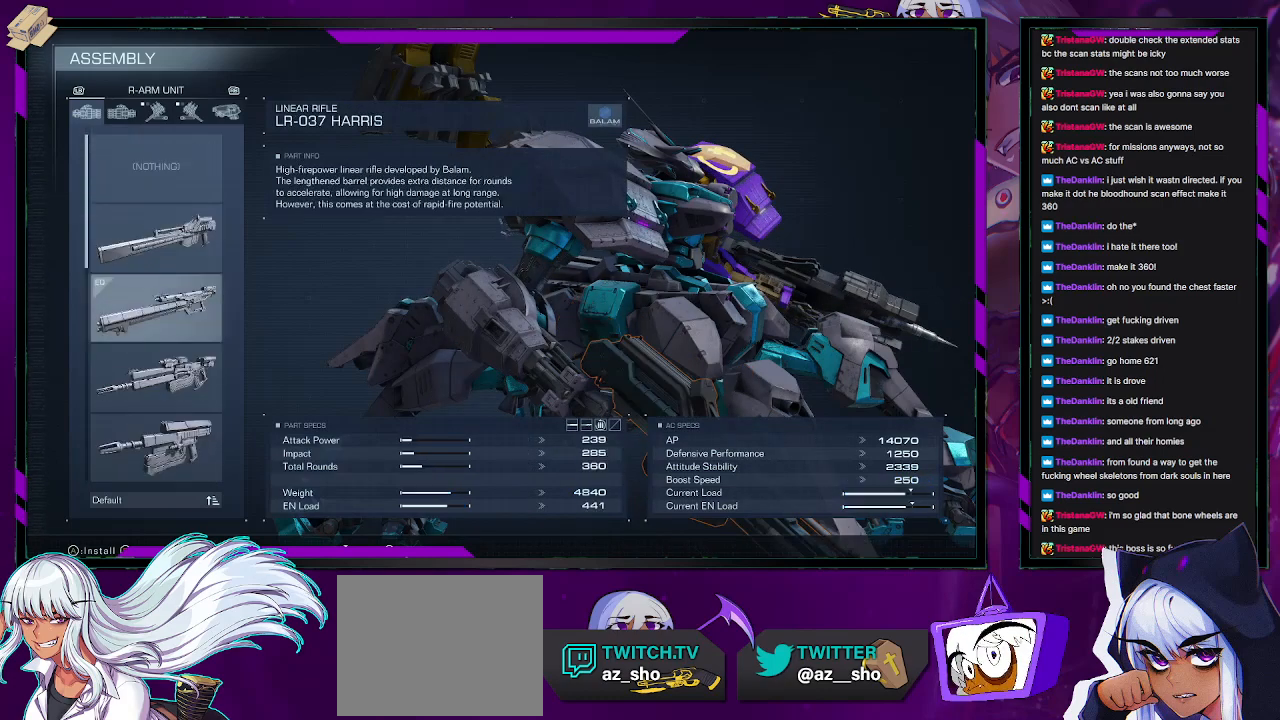
{"buttons": [], "left_stick": "center", "right_stick": "center", "events": [[67, "DPAD_DOWN", "up"], [117, "DPAD_DOWN", "down"], [267, "DPAD_DOWN", "up"]]}
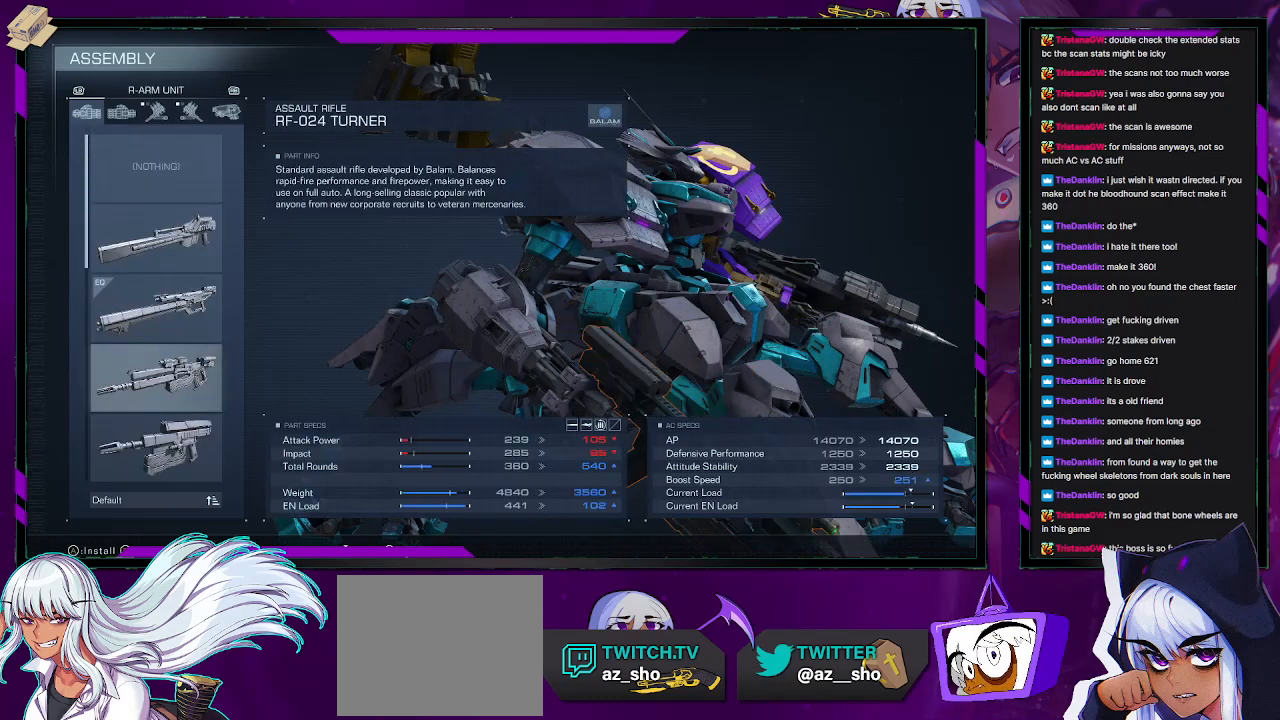
{"buttons": [], "left_stick": "center", "right_stick": "center", "events": [[300, "DPAD_DOWN", "down"], [417, "DPAD_DOWN", "up"]]}
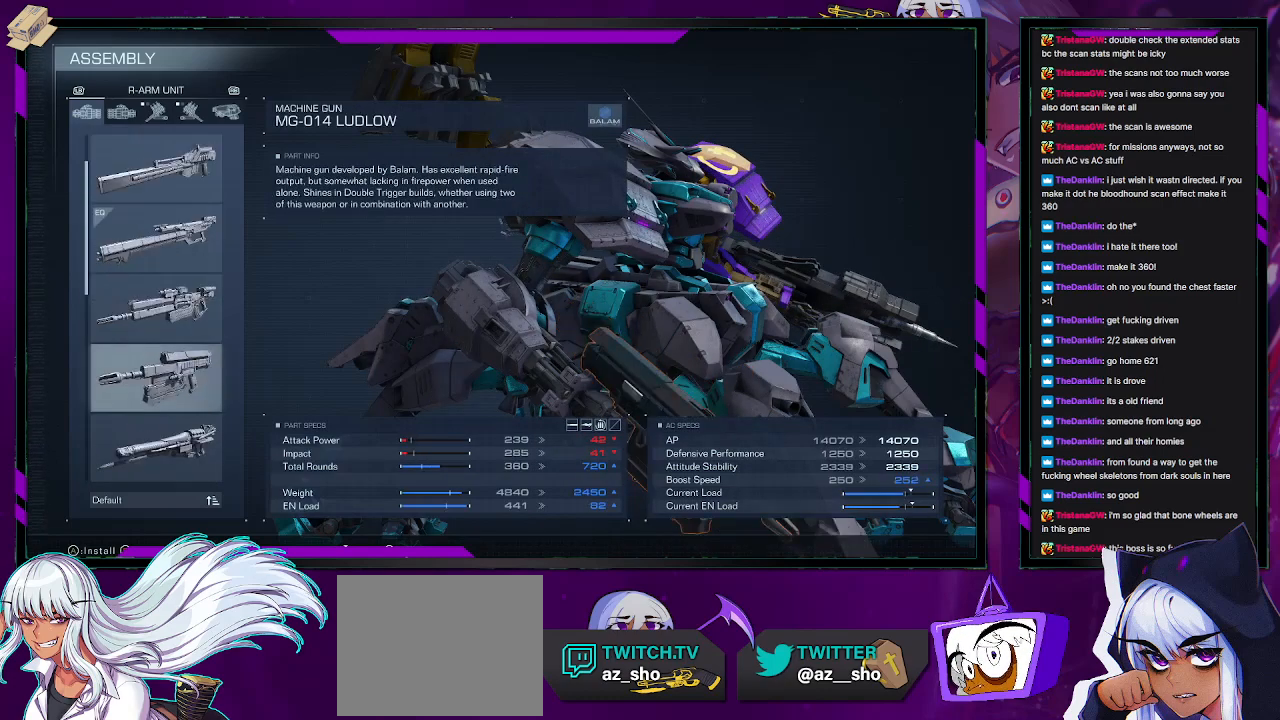
{"buttons": ["DPAD_UP"], "left_stick": "center", "right_stick": "center", "events": [[83, "DPAD_DOWN", "down"], [167, "DPAD_DOWN", "up"], [467, "DPAD_UP", "down"]]}
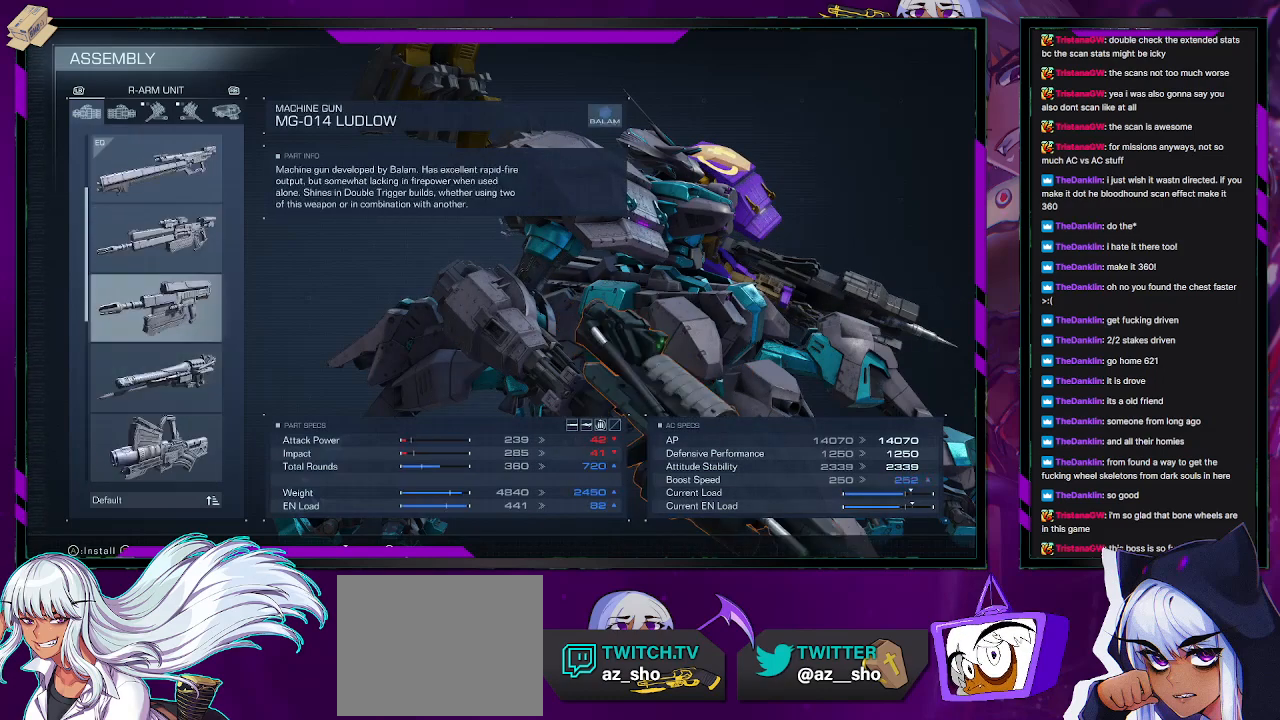
{"buttons": [], "left_stick": "center", "right_stick": "center", "events": [[50, "DPAD_UP", "up"]]}
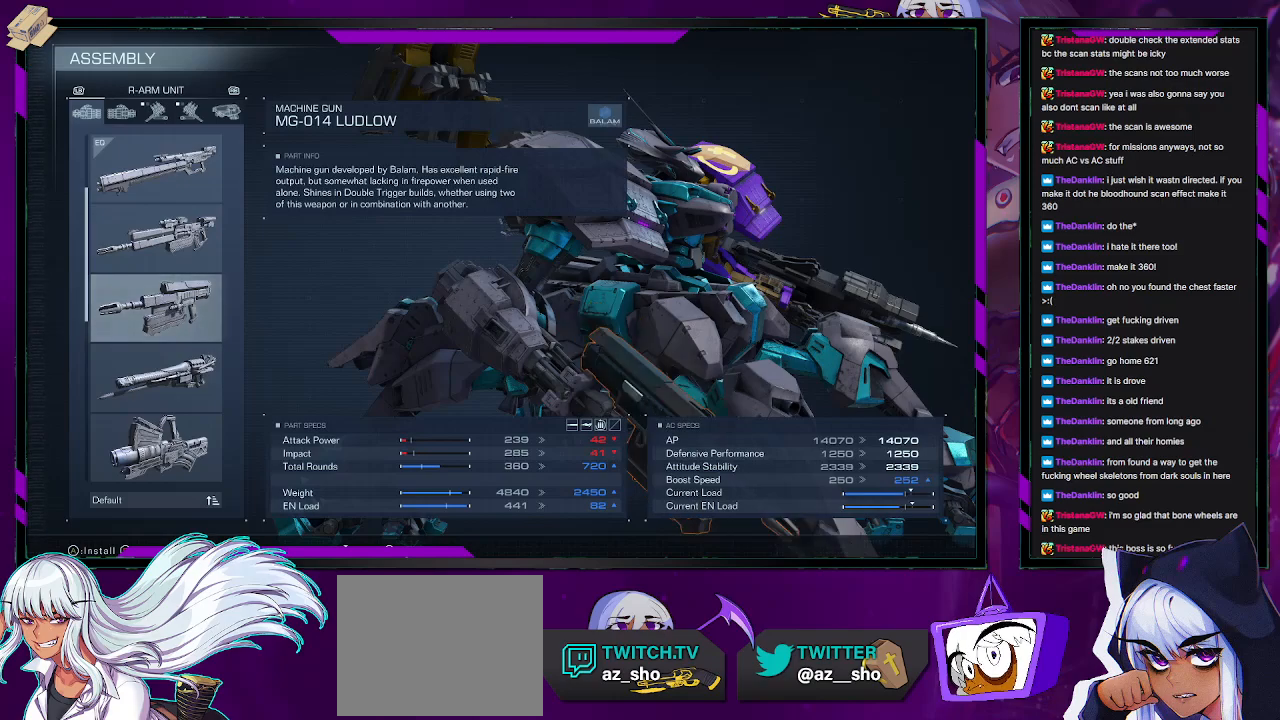
{"buttons": [], "left_stick": "center", "right_stick": "center", "events": [[350, "DPAD_UP", "down"], [467, "DPAD_UP", "up"]]}
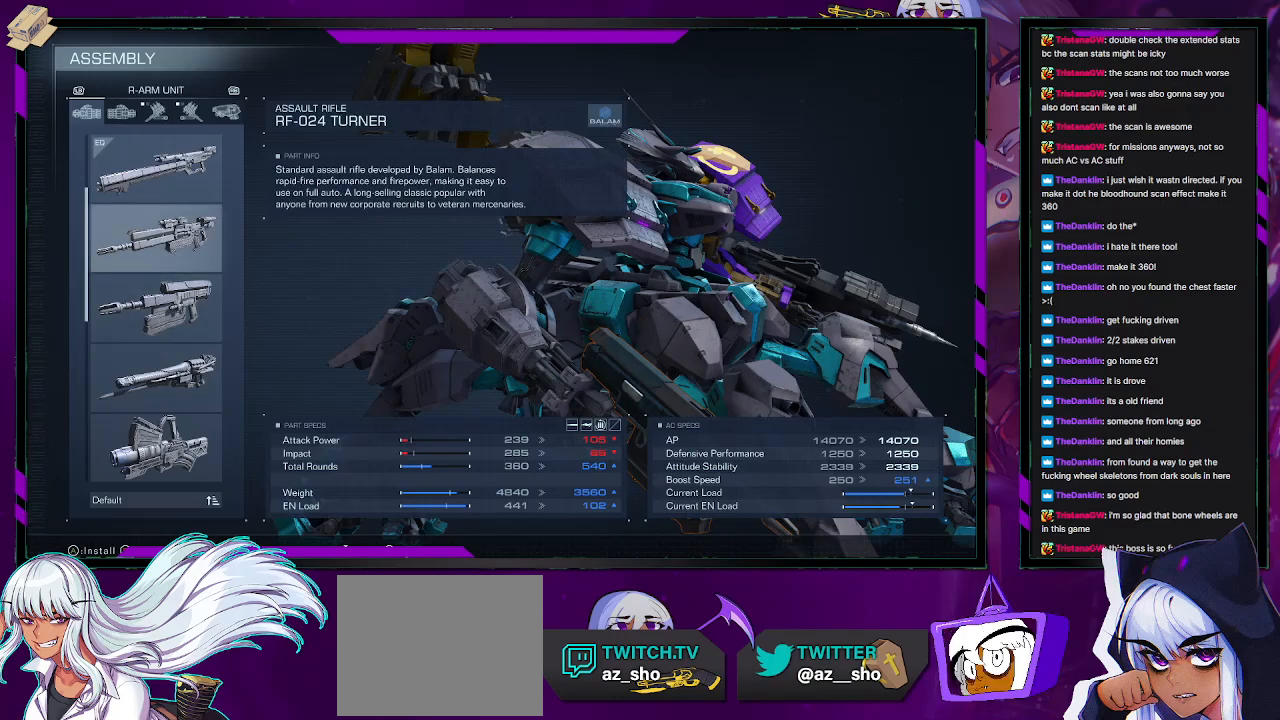
{"buttons": [], "left_stick": "center", "right_stick": "center", "events": []}
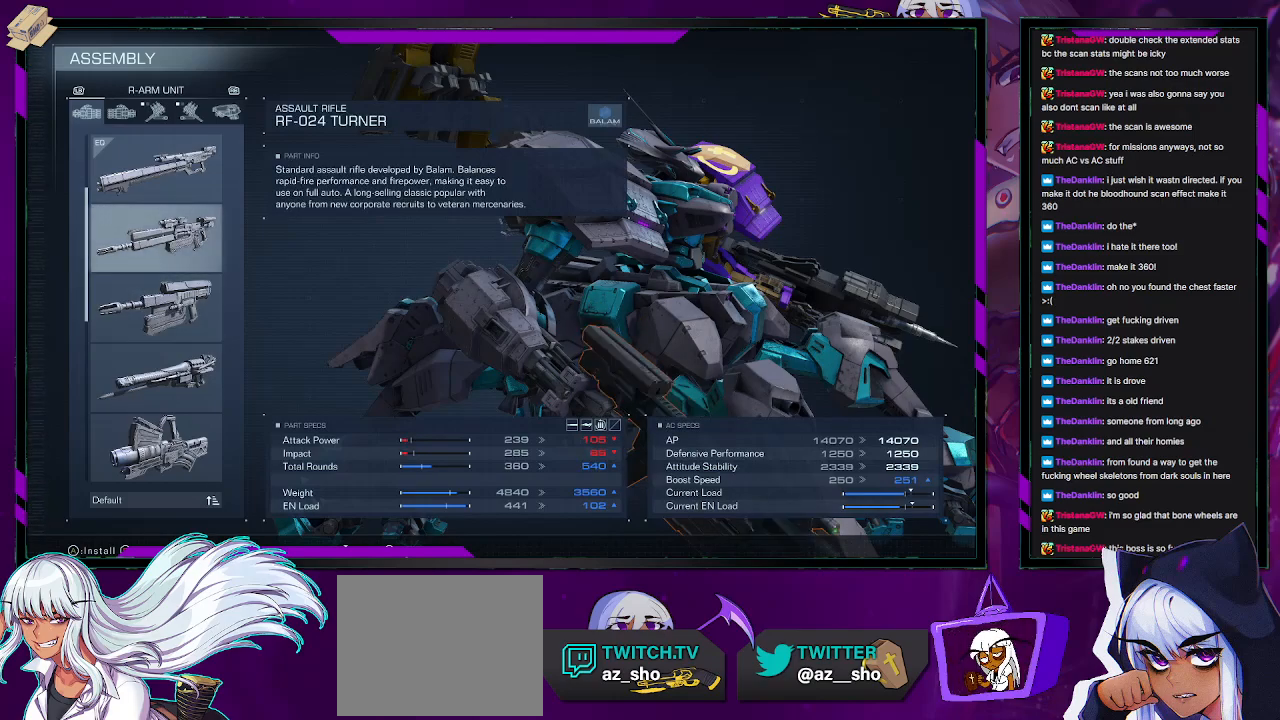
{"buttons": [], "left_stick": "center", "right_stick": "down", "events": [[500, "right_stick", "down"]]}
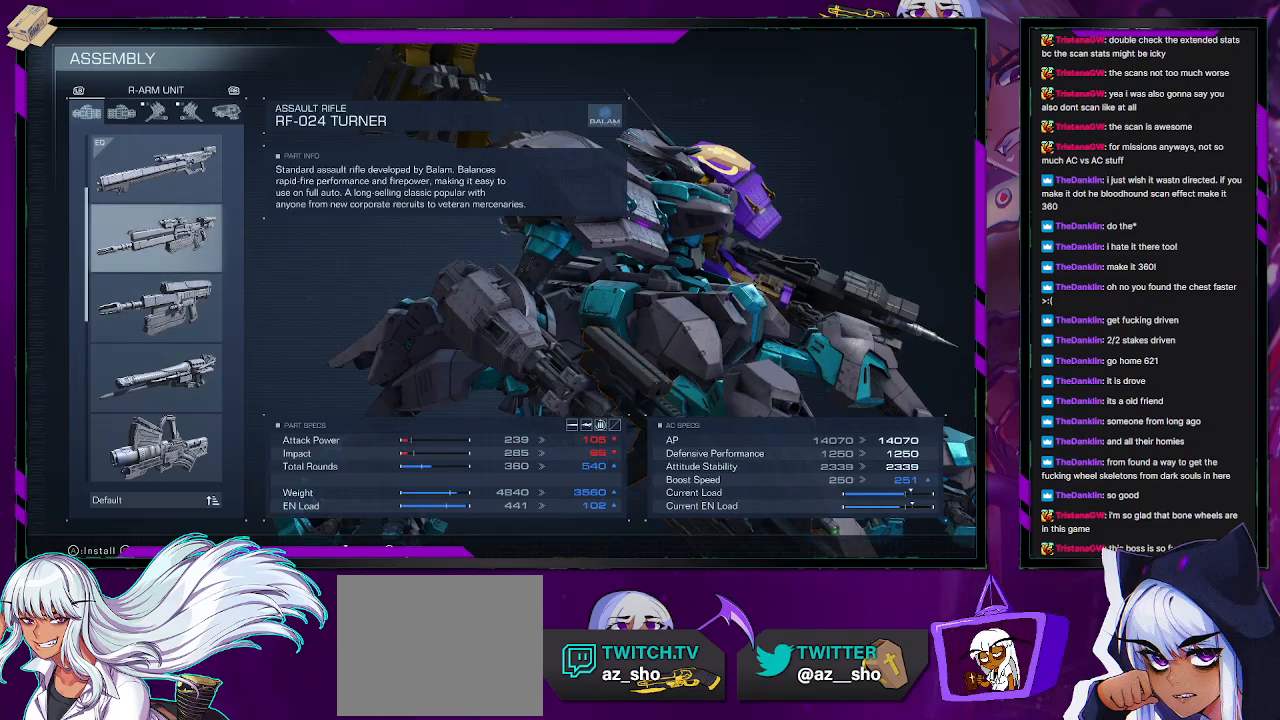
{"buttons": [], "left_stick": "center", "right_stick": "up-left", "events": [[183, "right_stick", "left"], [300, "right_stick", "up-left"]]}
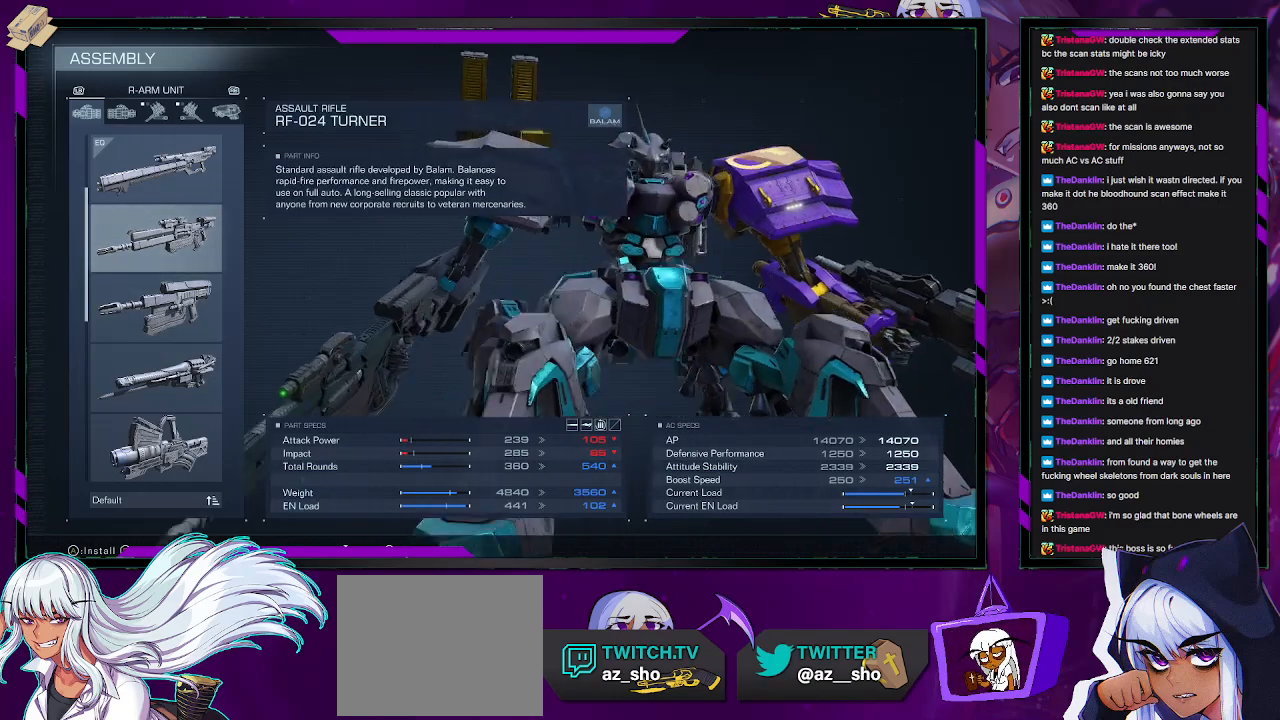
{"buttons": [], "left_stick": "center", "right_stick": "down-right", "events": [[33, "right_stick", "center"], [167, "right_stick", "up-left"], [283, "right_stick", "center"], [383, "right_stick", "down-right"]]}
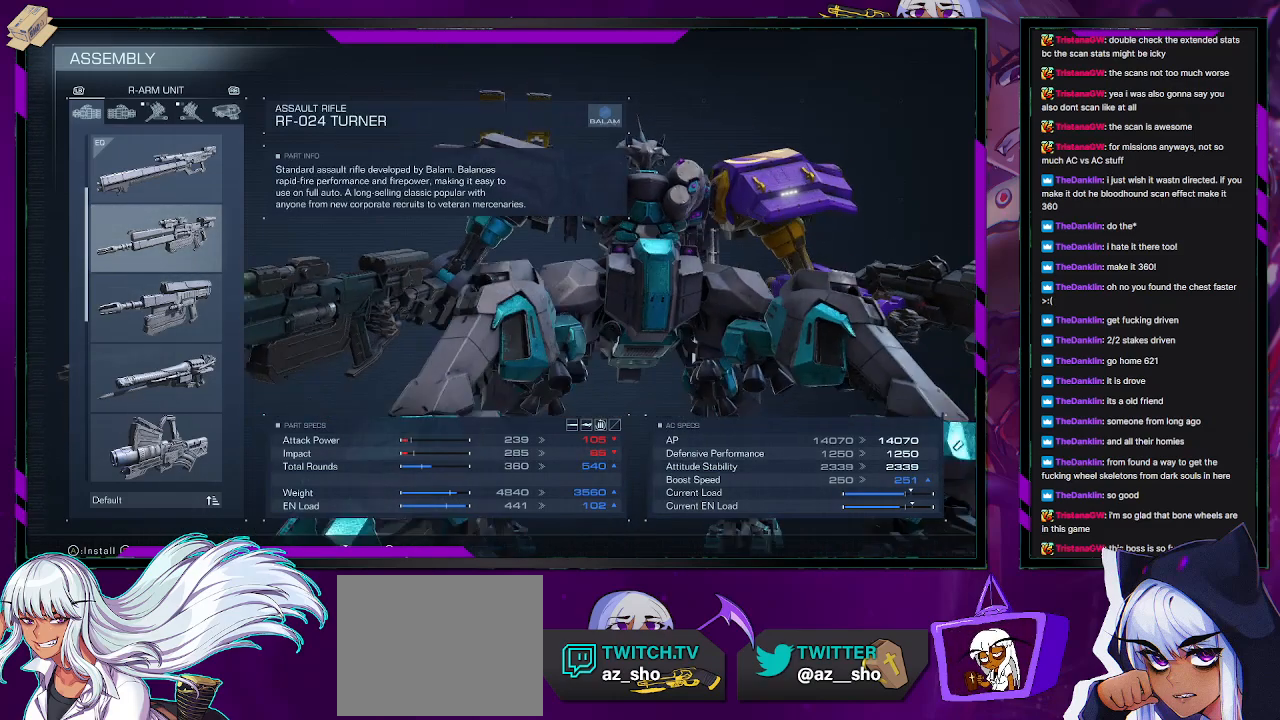
{"buttons": [], "left_stick": "center", "right_stick": "center", "events": [[350, "right_stick", "center"]]}
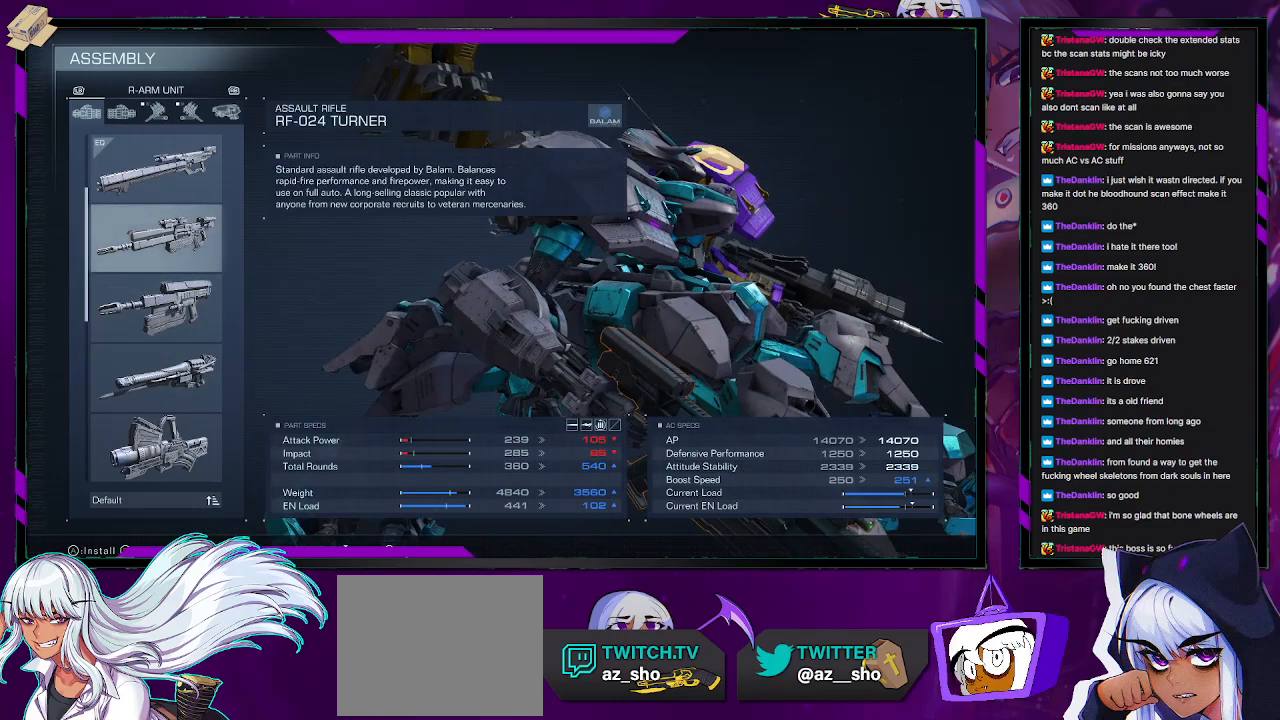
{"buttons": [], "left_stick": "center", "right_stick": "left", "events": [[167, "right_stick", "up"], [283, "right_stick", "center"], [483, "right_stick", "left"]]}